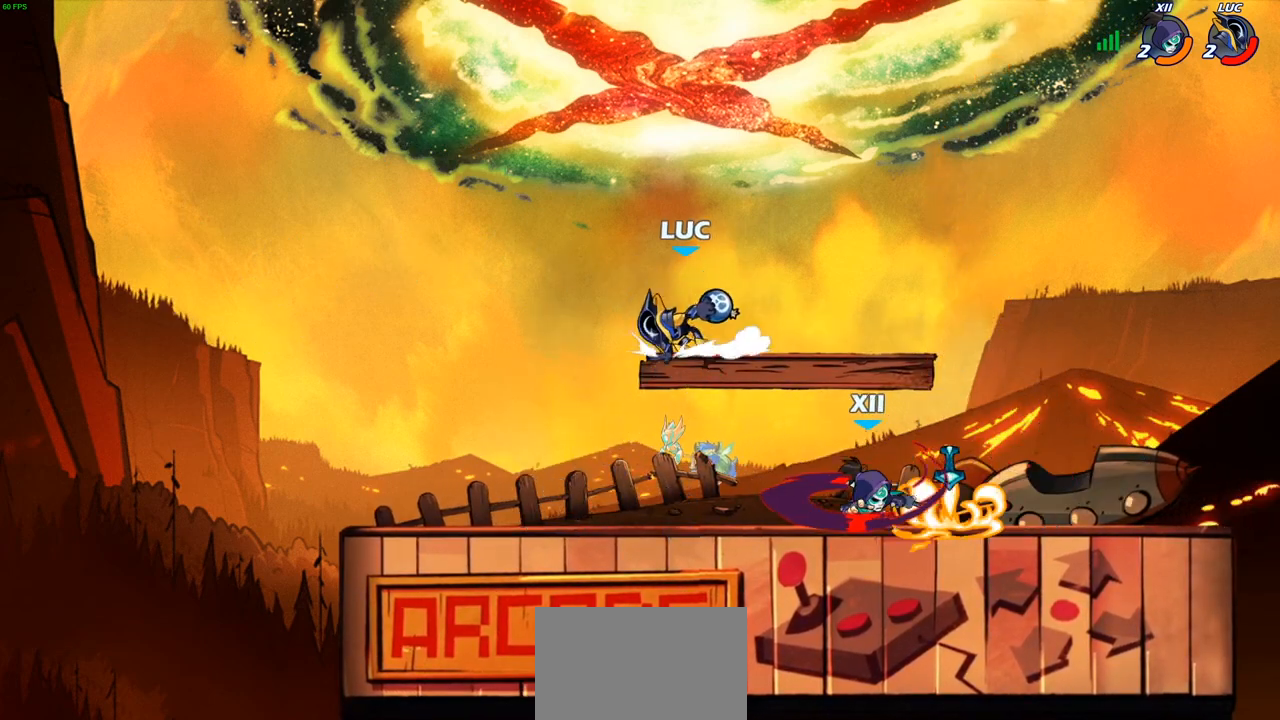
Gameplay with a controller (PlayStation layout); each line is a JSON object with the inputs held at the frame after it. "events" lists button and stick changes between this image and that frame as [ms after this image, input, new state], when the widget could be followed in between.
{"buttons": [], "left_stick": "center", "right_stick": "center", "events": [[133, "left_stick", "right"], [167, "CIRCLE", "down"], [233, "CIRCLE", "up"], [233, "left_stick", "center"]]}
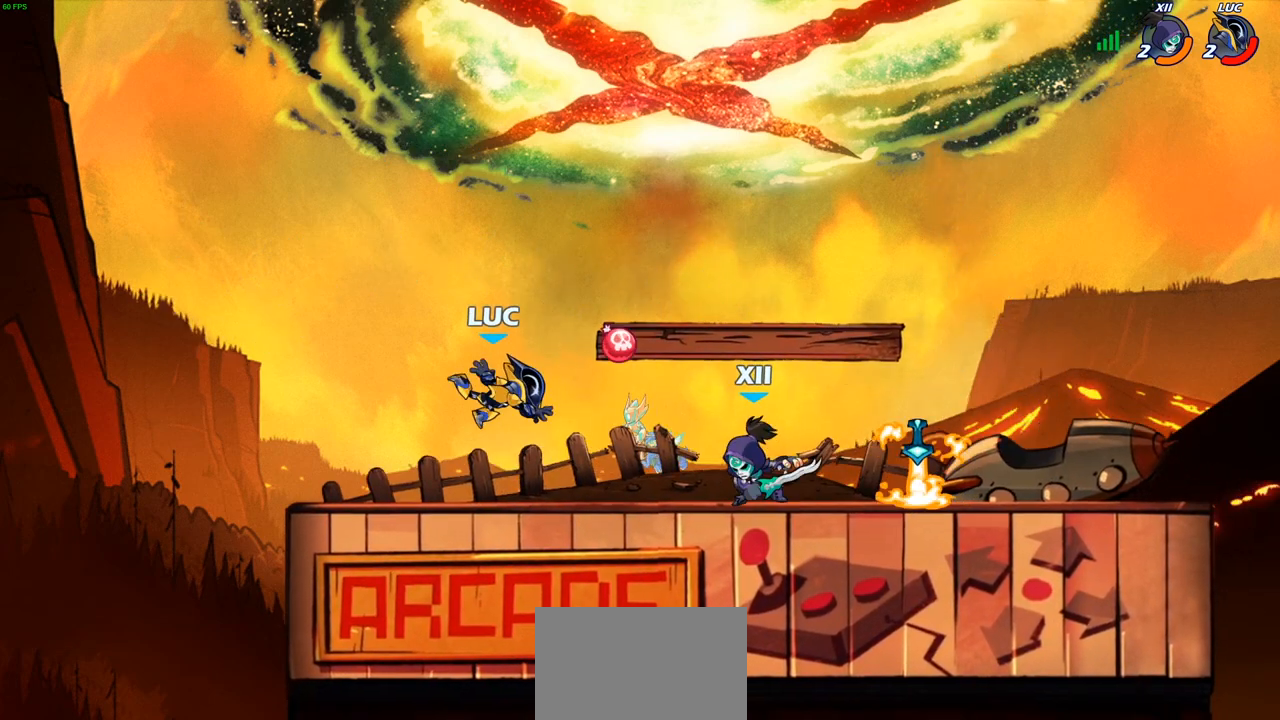
{"buttons": [], "left_stick": "center", "right_stick": "center", "events": []}
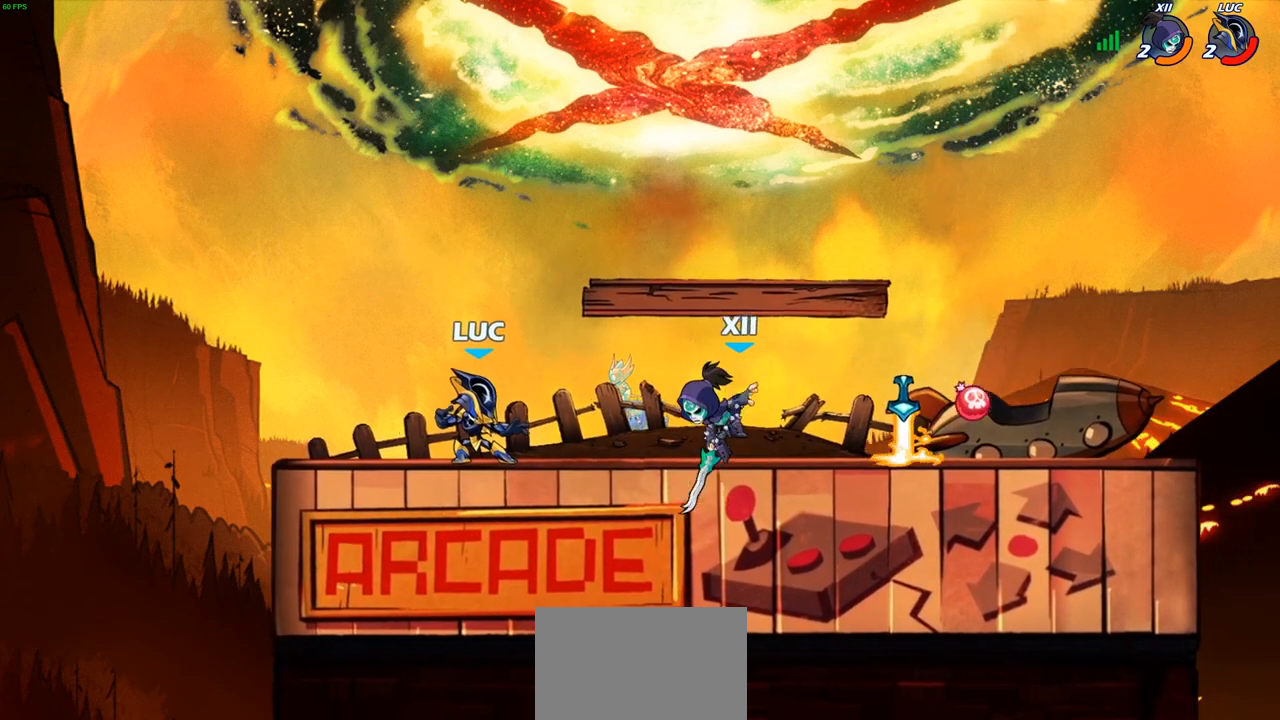
{"buttons": [], "left_stick": "center", "right_stick": "center", "events": [[17, "left_stick", "right"], [133, "left_stick", "center"]]}
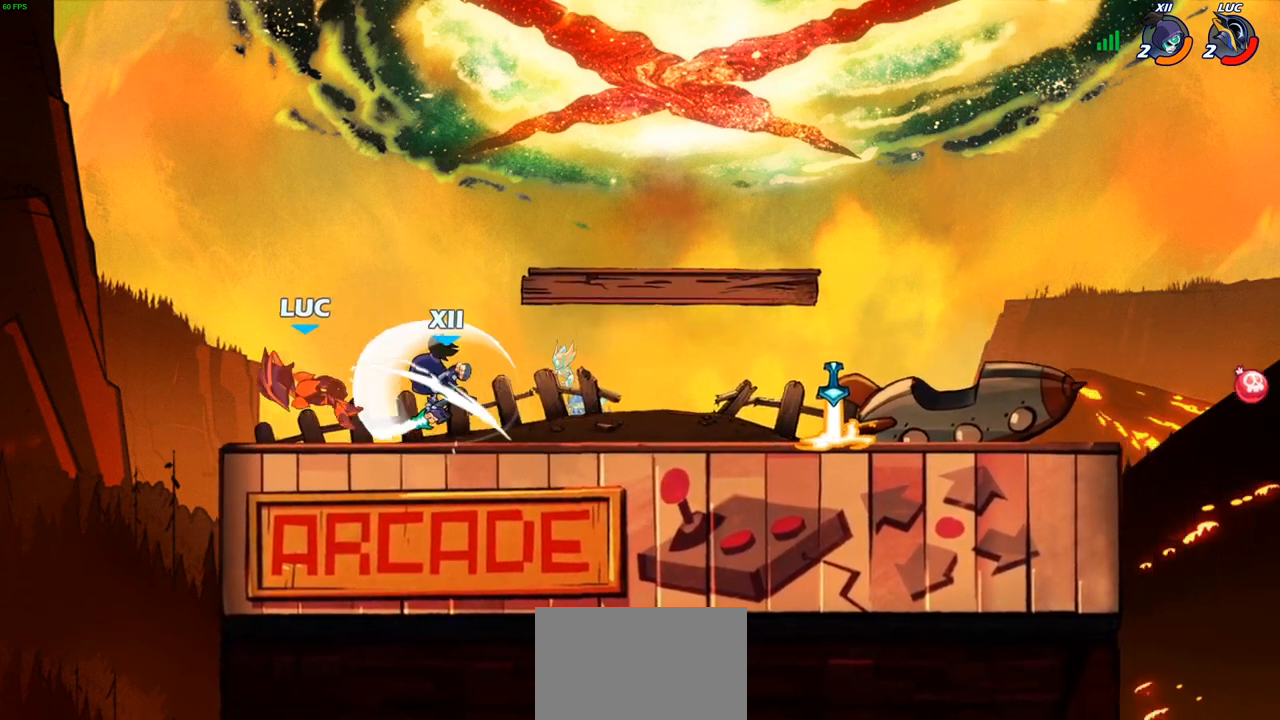
{"buttons": [], "left_stick": "right", "right_stick": "center", "events": [[200, "left_stick", "right"]]}
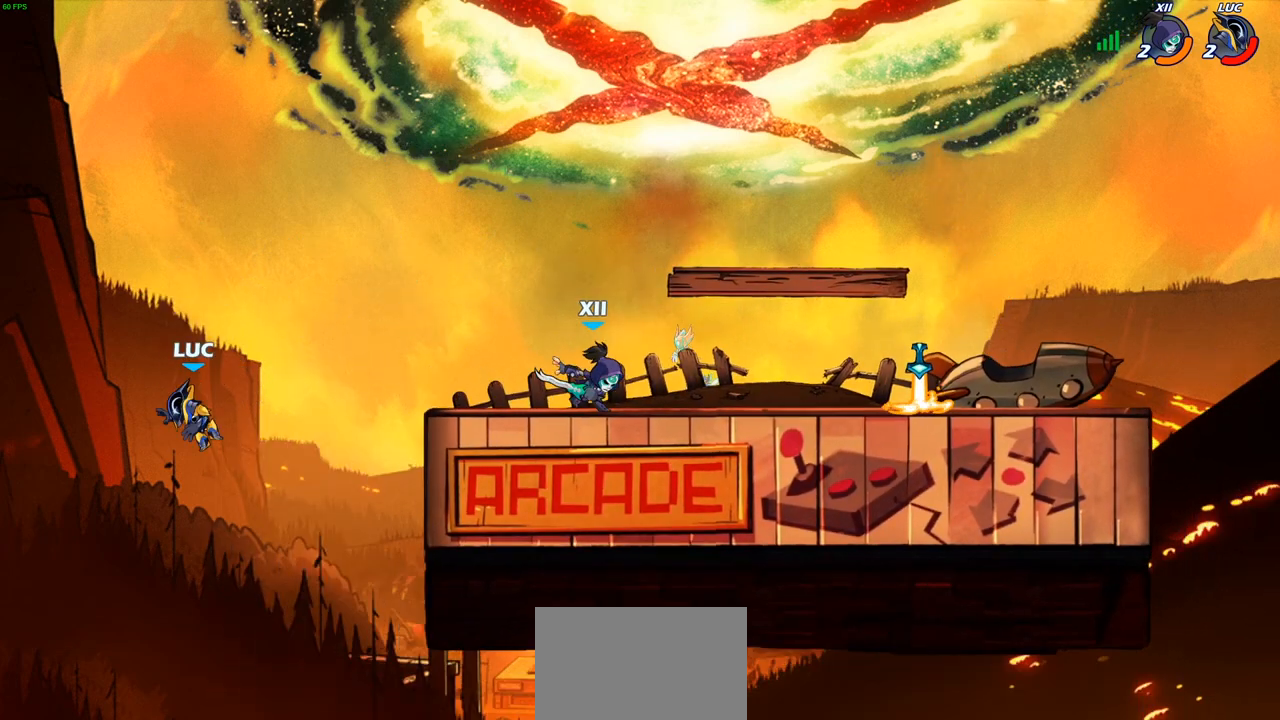
{"buttons": [], "left_stick": "right", "right_stick": "center", "events": []}
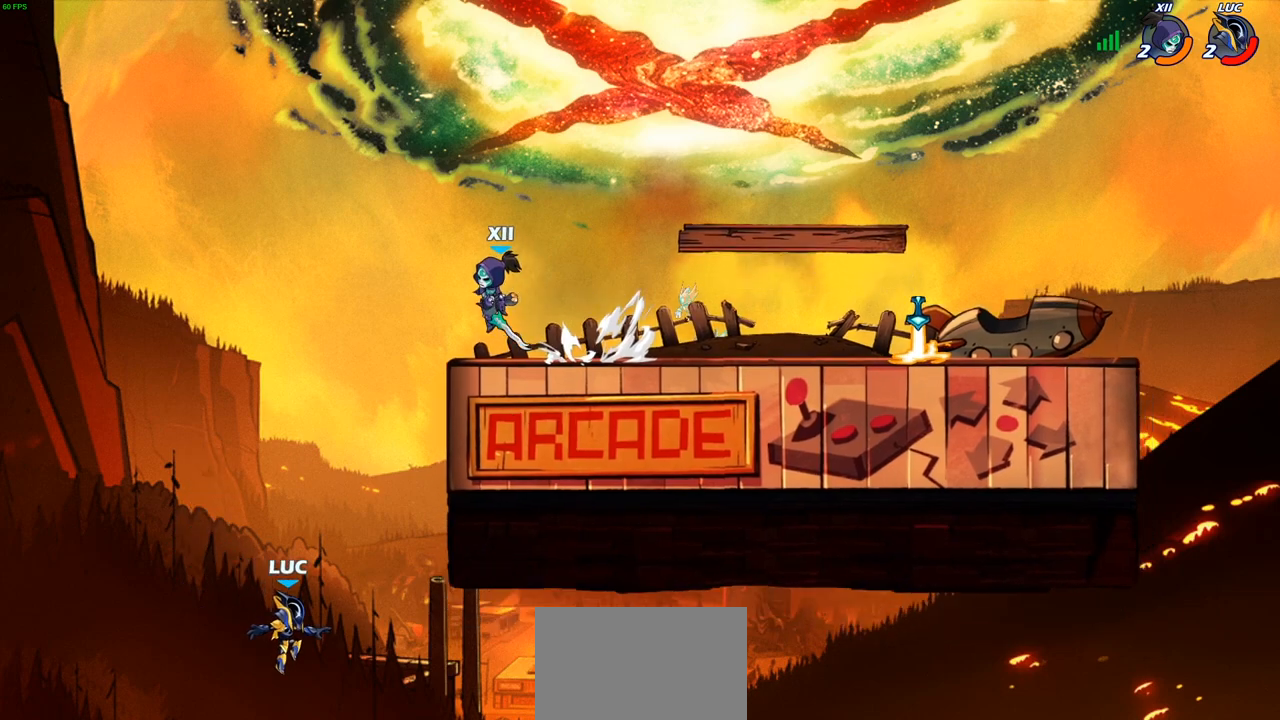
{"buttons": [], "left_stick": "up-right", "right_stick": "center", "events": [[50, "left_stick", "center"], [100, "left_stick", "left"], [317, "CROSS", "down"], [367, "left_stick", "up-left"], [450, "CROSS", "up"], [500, "left_stick", "up-right"]]}
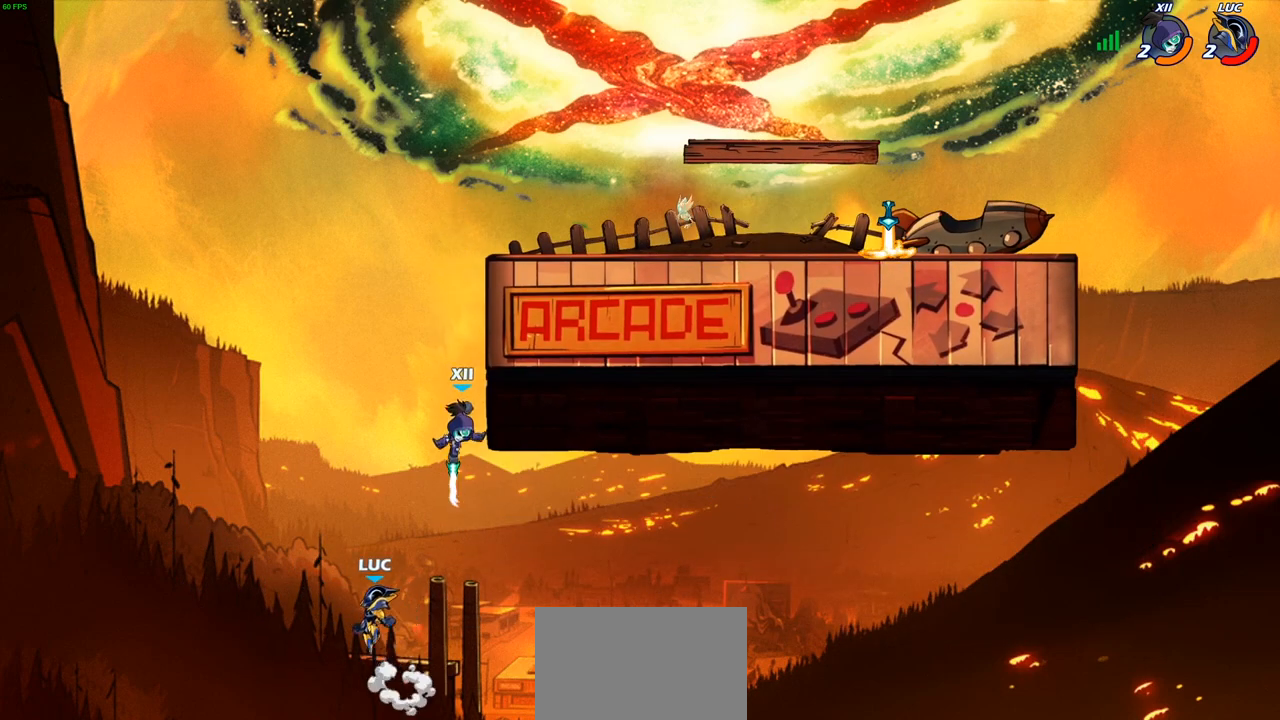
{"buttons": [], "left_stick": "up-right", "right_stick": "center", "events": [[267, "CIRCLE", "down"], [417, "CIRCLE", "up"]]}
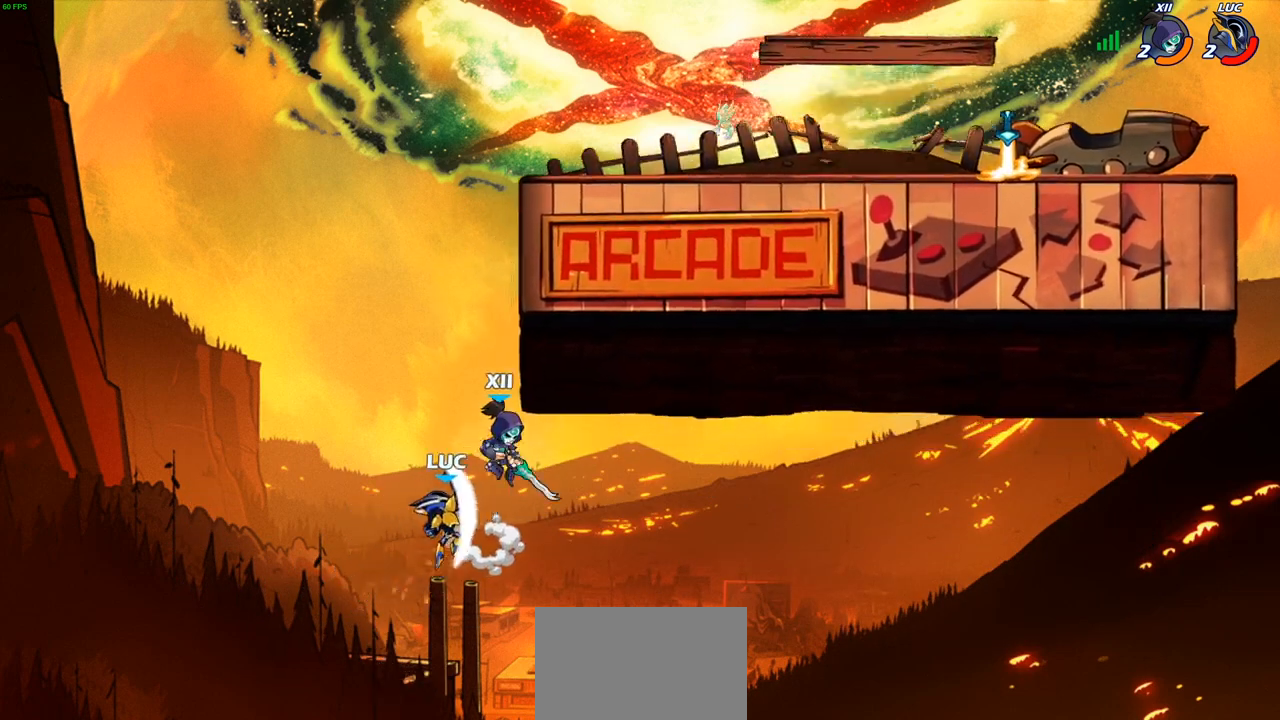
{"buttons": ["CROSS"], "left_stick": "up-right", "right_stick": "center", "events": [[100, "left_stick", "up-left"], [333, "left_stick", "up-right"], [417, "CROSS", "down"]]}
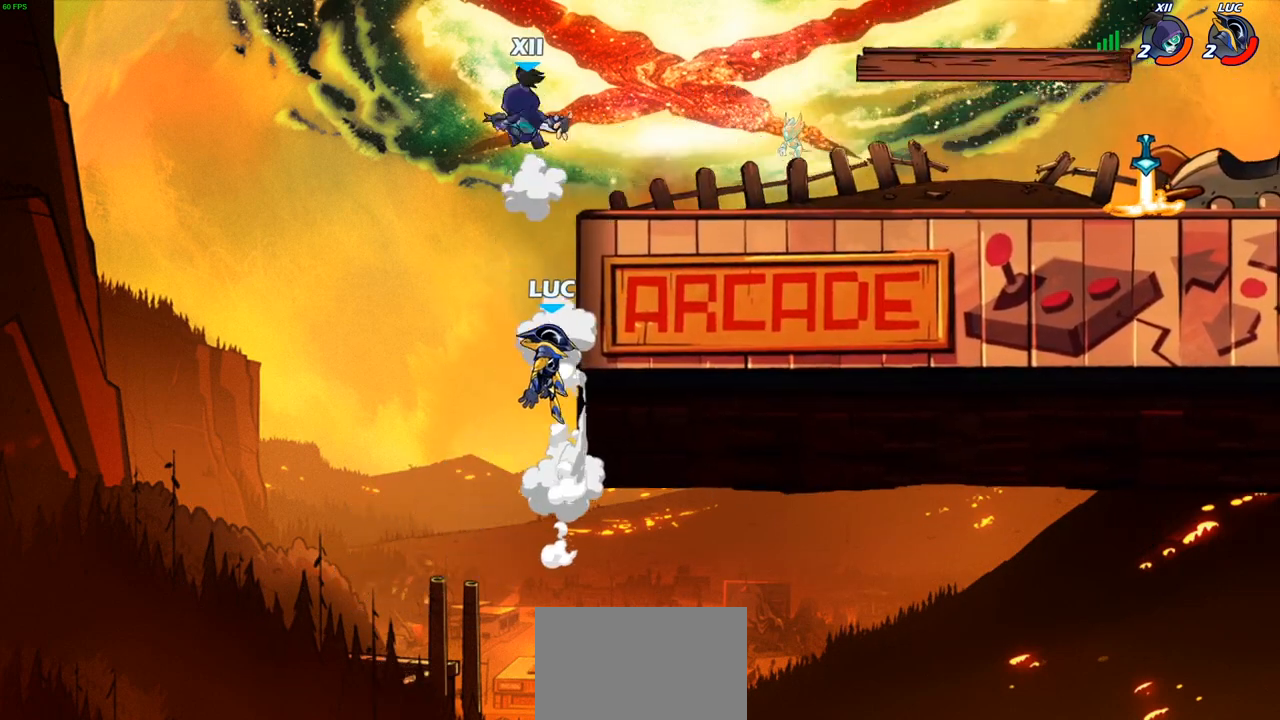
{"buttons": [], "left_stick": "up-right", "right_stick": "center", "events": [[33, "CROSS", "up"], [133, "CIRCLE", "down"], [283, "CIRCLE", "up"]]}
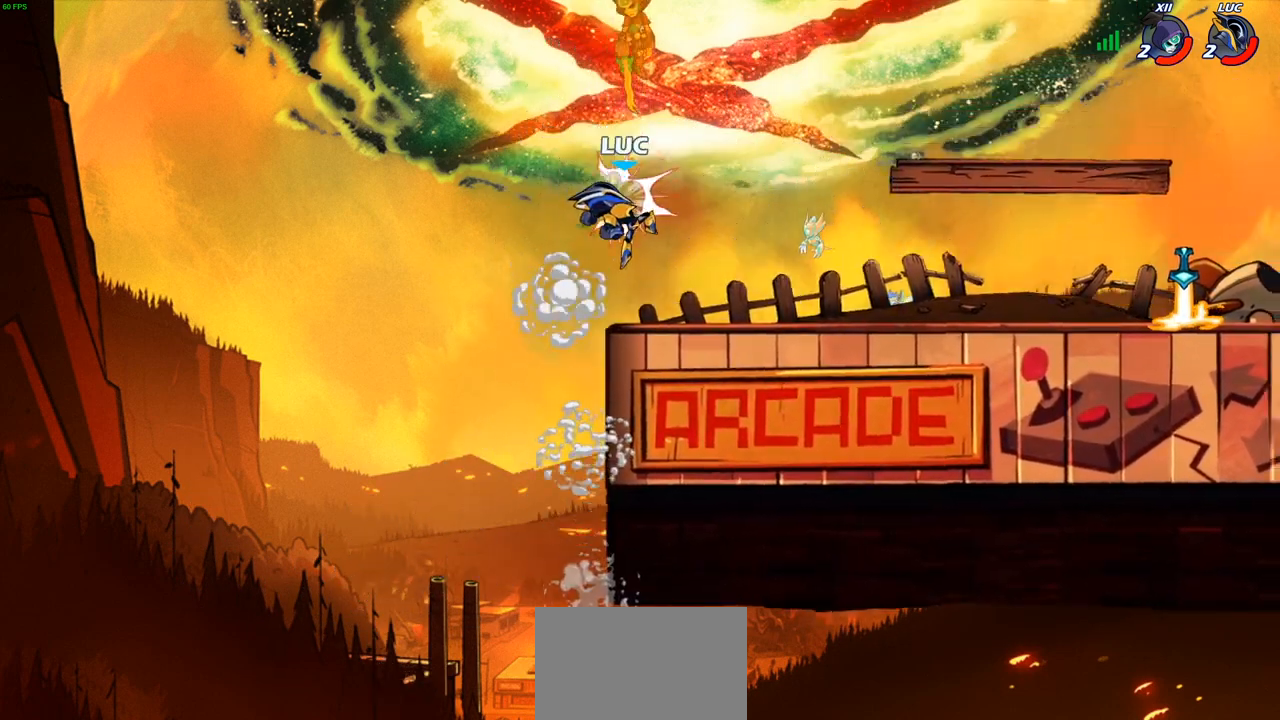
{"buttons": ["R2"], "left_stick": "center", "right_stick": "center", "events": [[250, "CROSS", "down"], [267, "CROSS", "up"], [283, "CROSS", "down"], [383, "CROSS", "up"], [400, "left_stick", "up-left"], [467, "left_stick", "center"], [500, "R2", "down"]]}
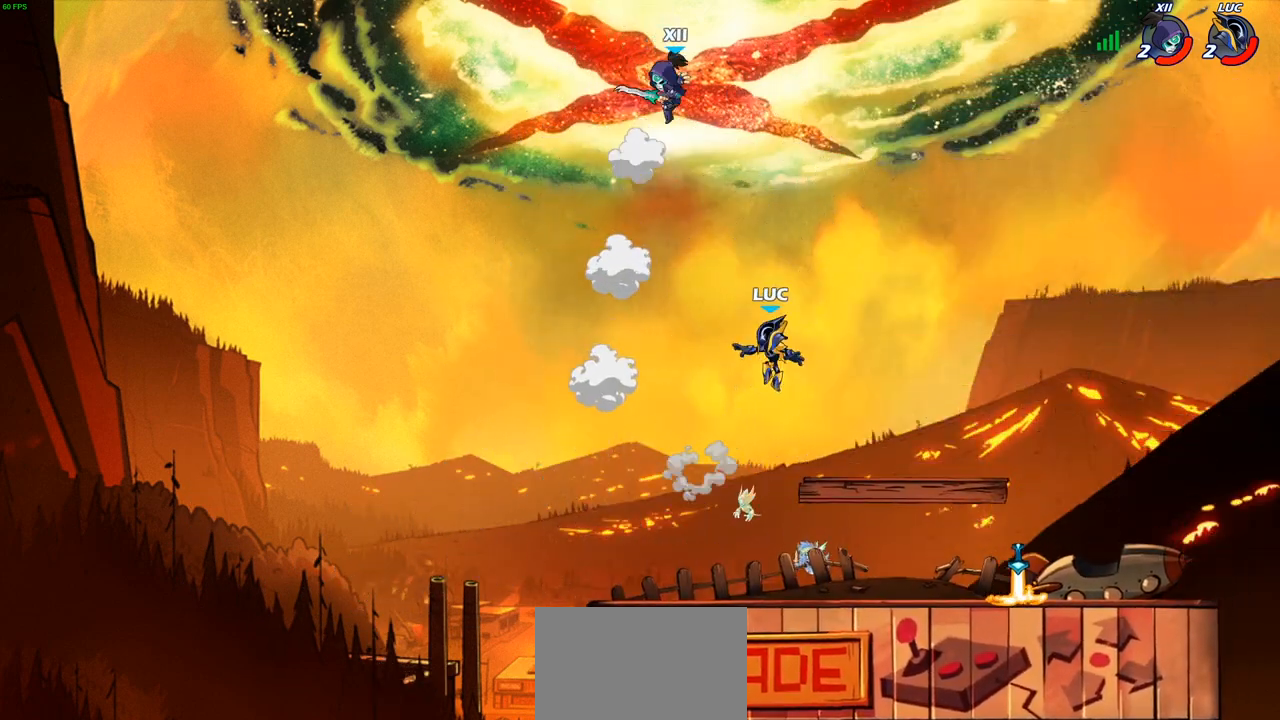
{"buttons": [], "left_stick": "center", "right_stick": "center", "events": [[33, "CIRCLE", "down"], [100, "R2", "up"], [117, "CIRCLE", "up"]]}
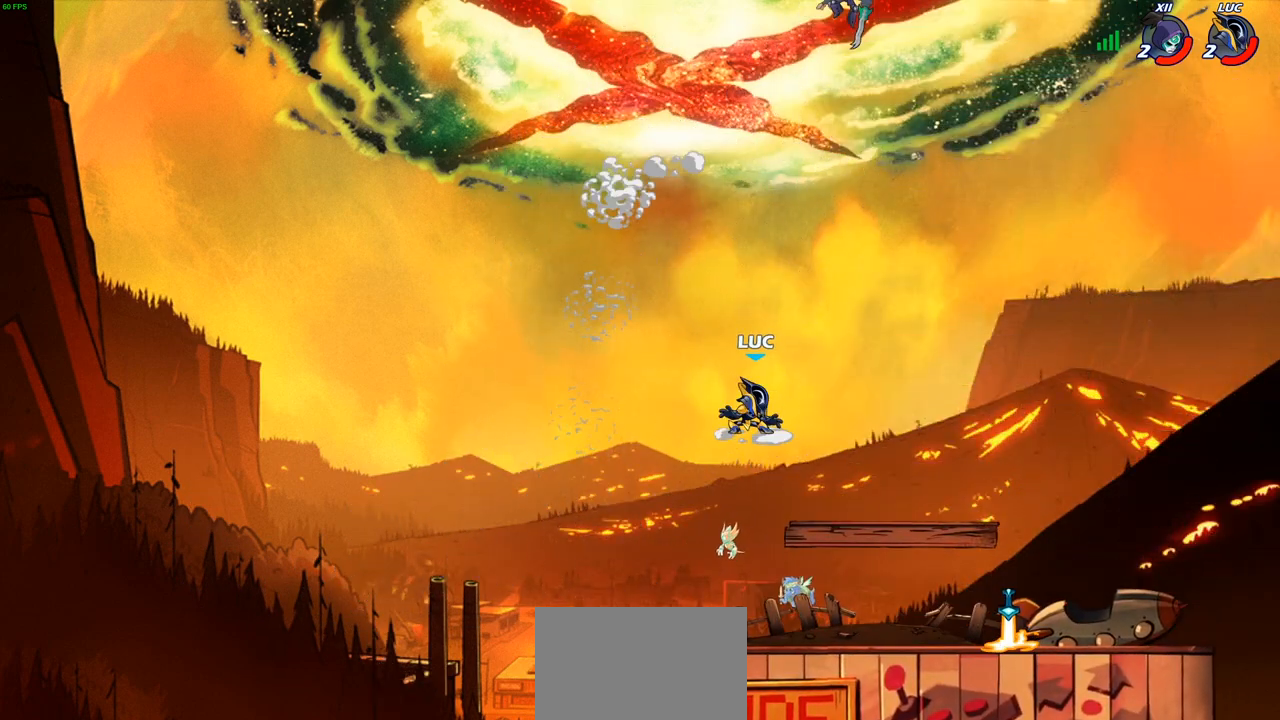
{"buttons": [], "left_stick": "down-right", "right_stick": "center", "events": [[117, "left_stick", "down"], [217, "left_stick", "down-right"]]}
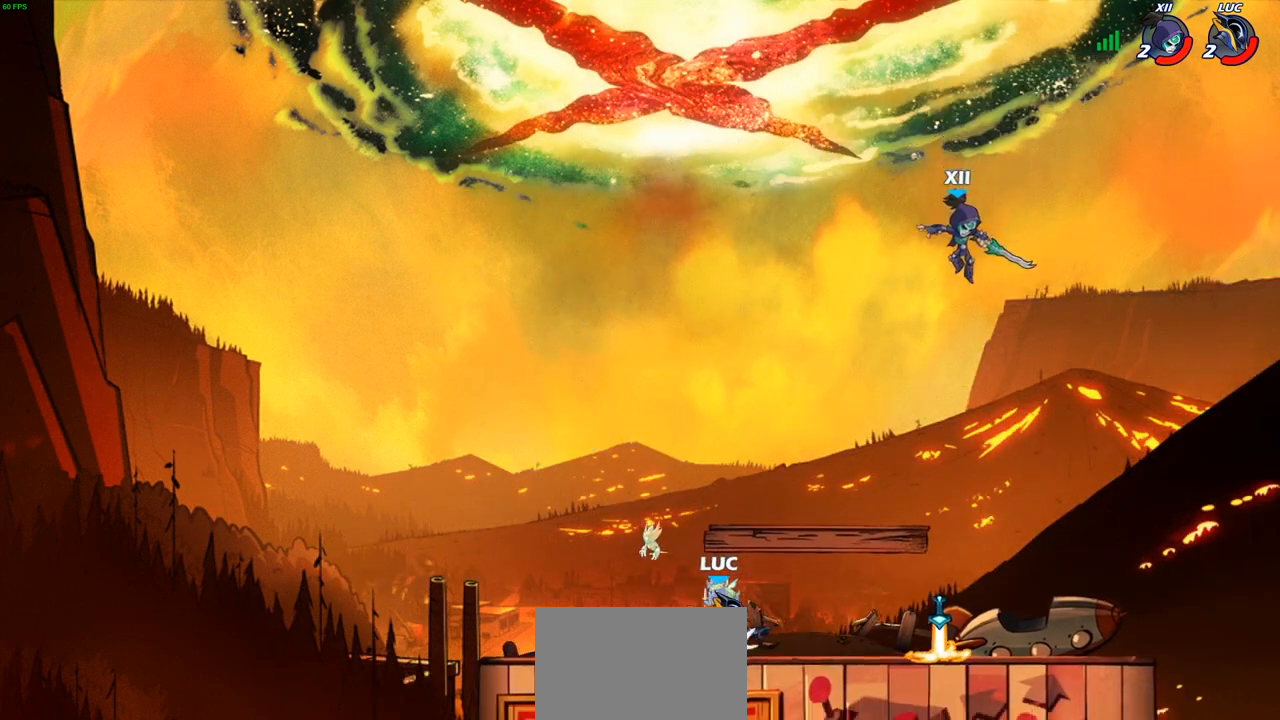
{"buttons": [], "left_stick": "center", "right_stick": "center", "events": [[17, "R2", "down"], [50, "CIRCLE", "down"], [83, "left_stick", "right"], [150, "R2", "up"], [183, "CIRCLE", "up"], [483, "left_stick", "center"]]}
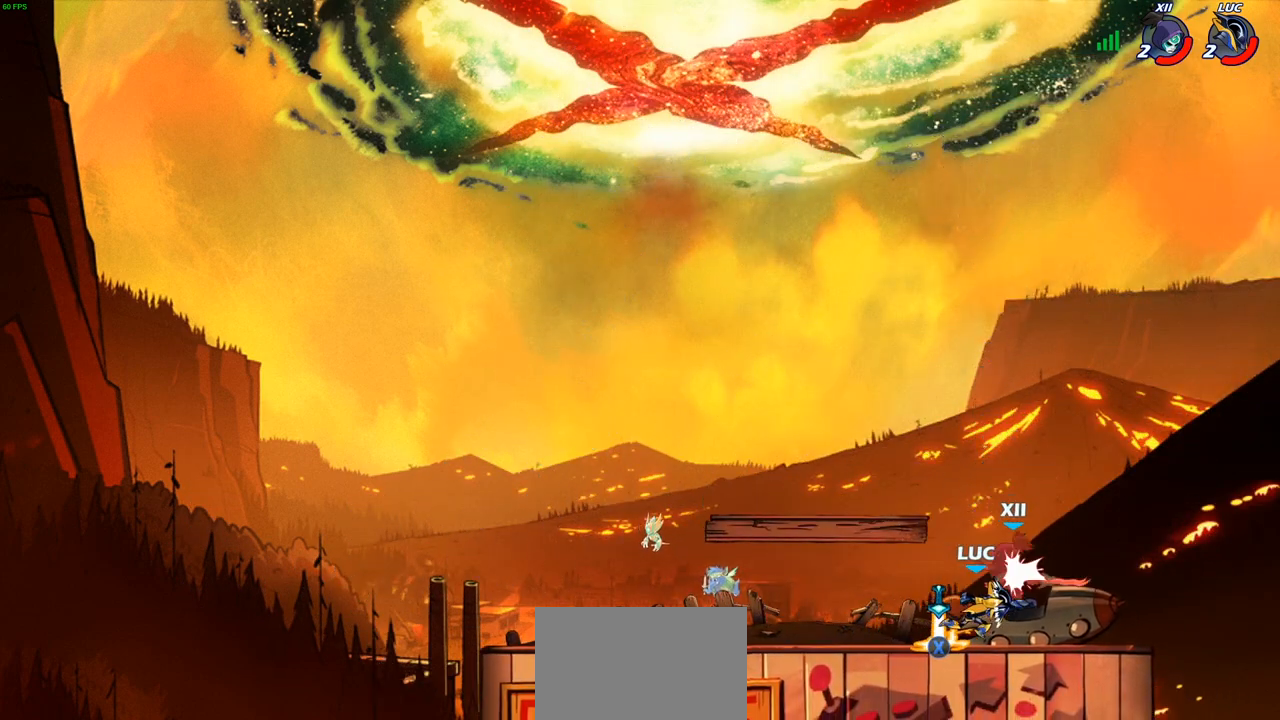
{"buttons": [], "left_stick": "center", "right_stick": "center", "events": []}
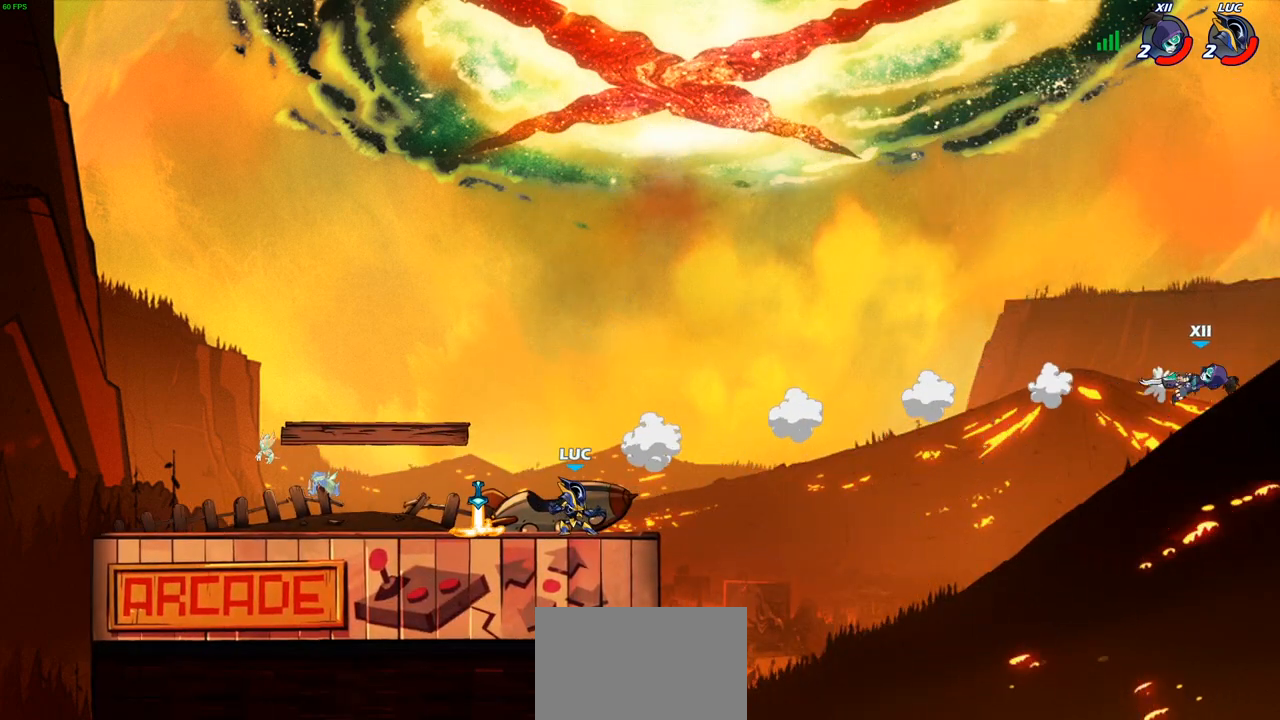
{"buttons": [], "left_stick": "center", "right_stick": "center", "events": []}
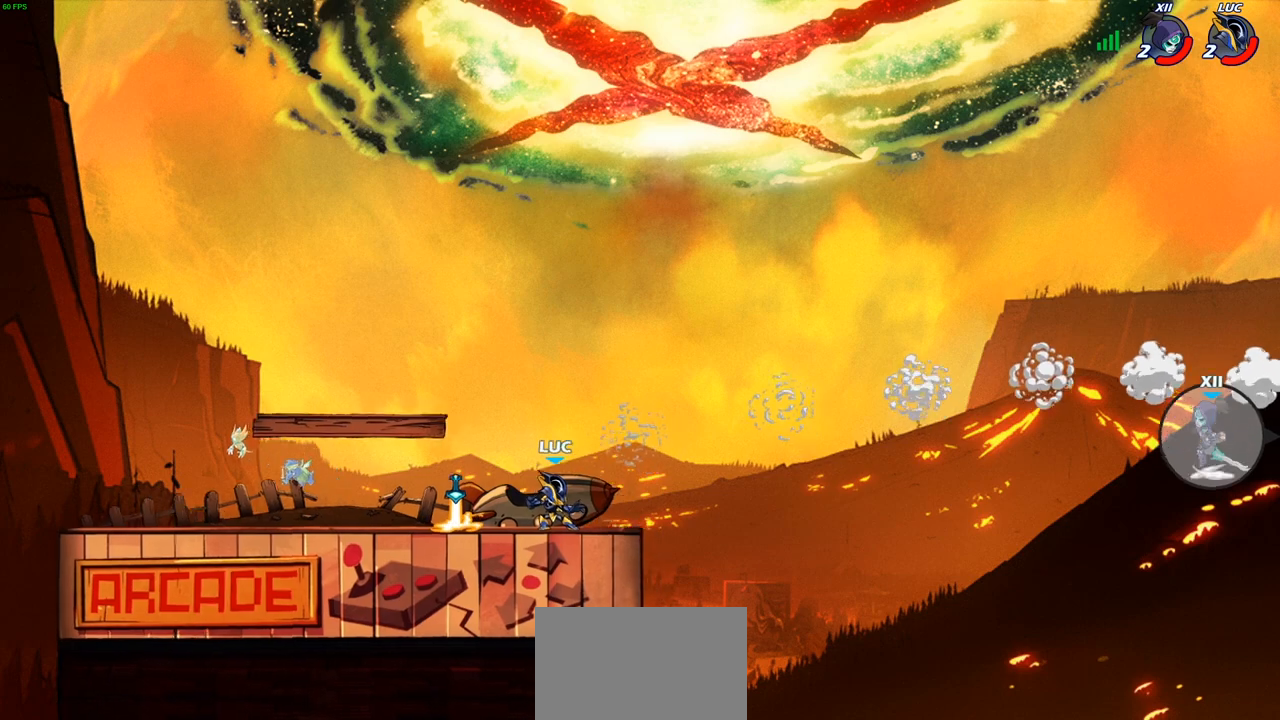
{"buttons": [], "left_stick": "left", "right_stick": "center", "events": [[333, "left_stick", "left"]]}
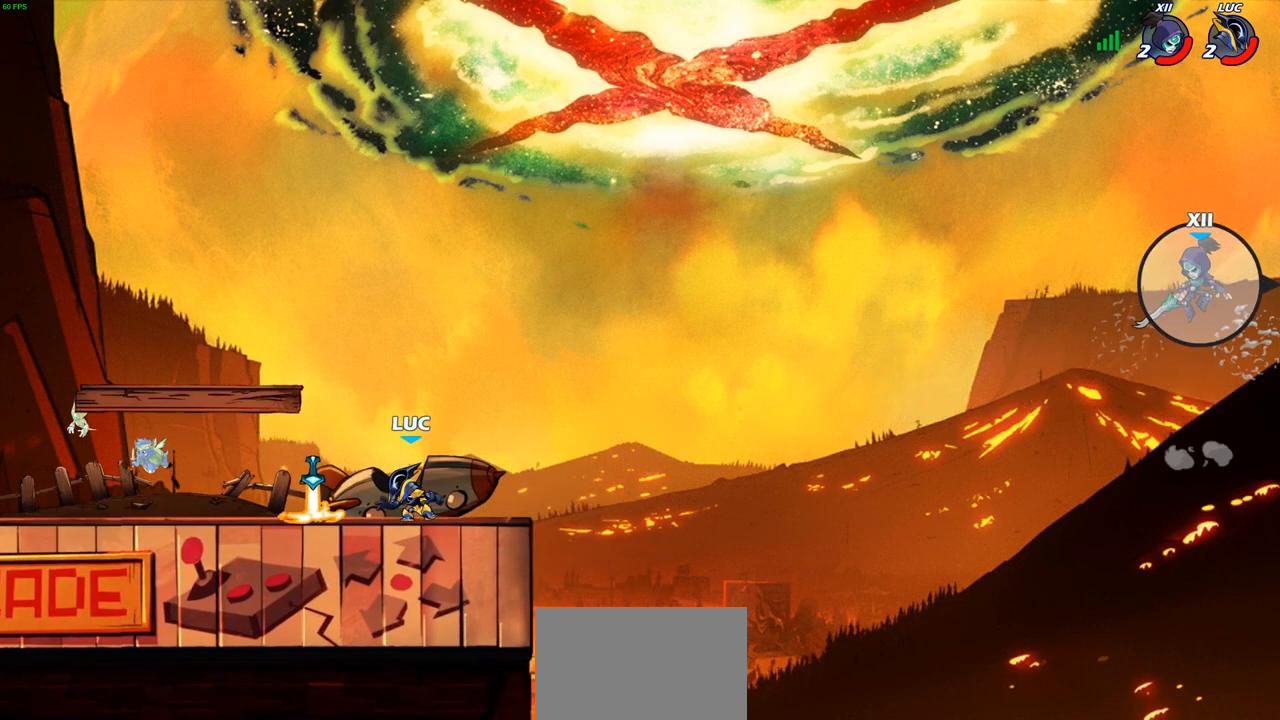
{"buttons": [], "left_stick": "up-right", "right_stick": "center", "events": [[50, "left_stick", "up-left"], [167, "R1", "down"], [167, "left_stick", "up-right"], [183, "CROSS", "down"], [300, "R1", "up"], [333, "CROSS", "up"]]}
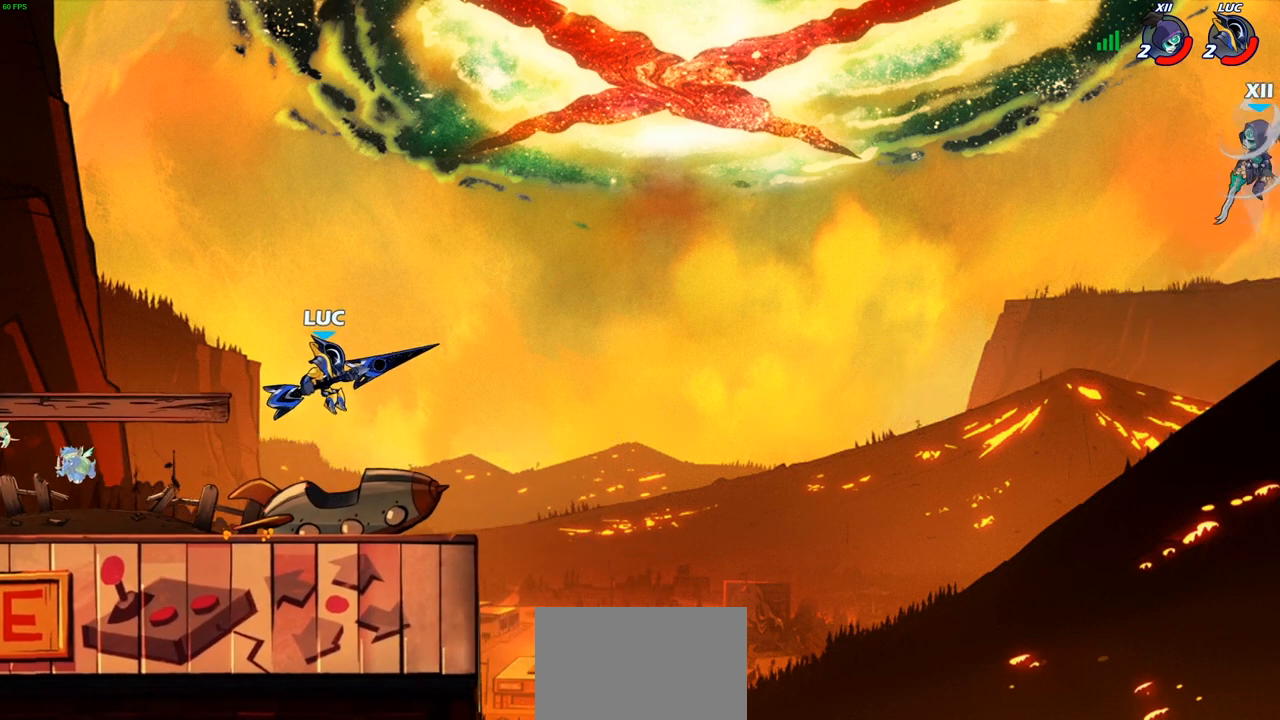
{"buttons": ["R1"], "left_stick": "up", "right_stick": "center", "events": [[50, "left_stick", "right"], [183, "CROSS", "down"], [283, "CROSS", "up"], [283, "left_stick", "up"], [400, "R1", "down"]]}
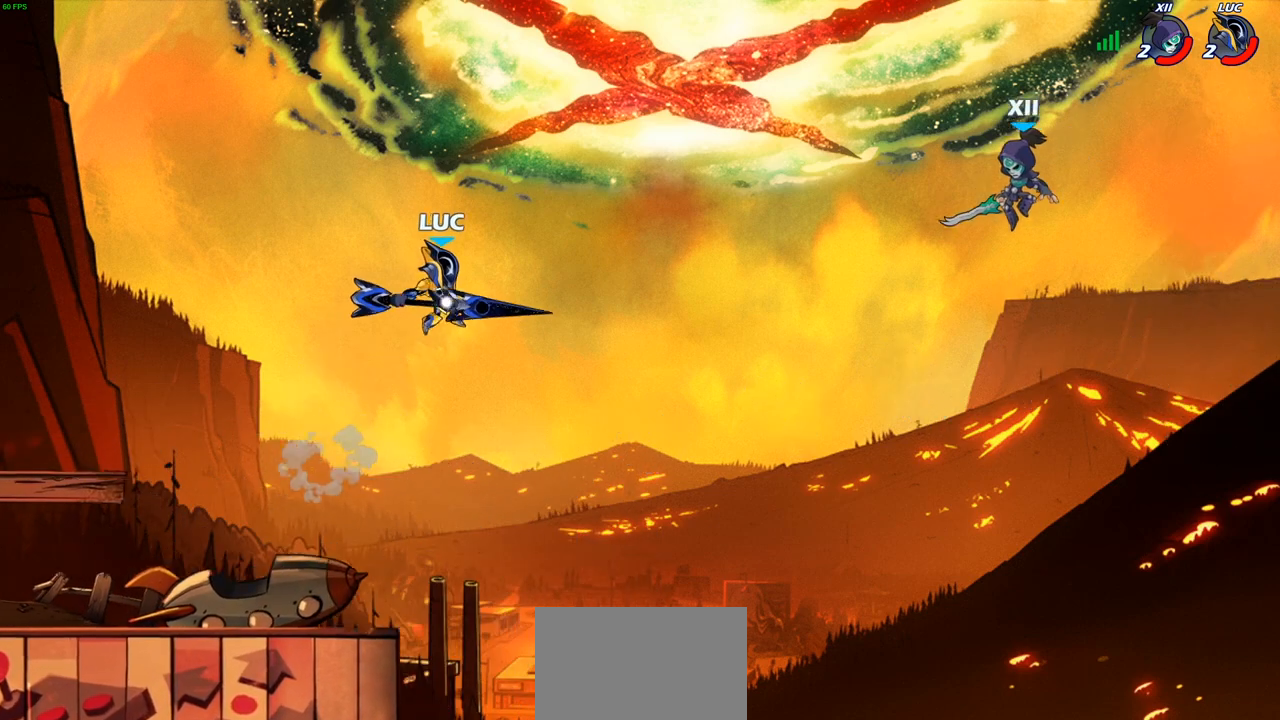
{"buttons": [], "left_stick": "center", "right_stick": "center", "events": [[150, "R1", "up"], [233, "left_stick", "center"]]}
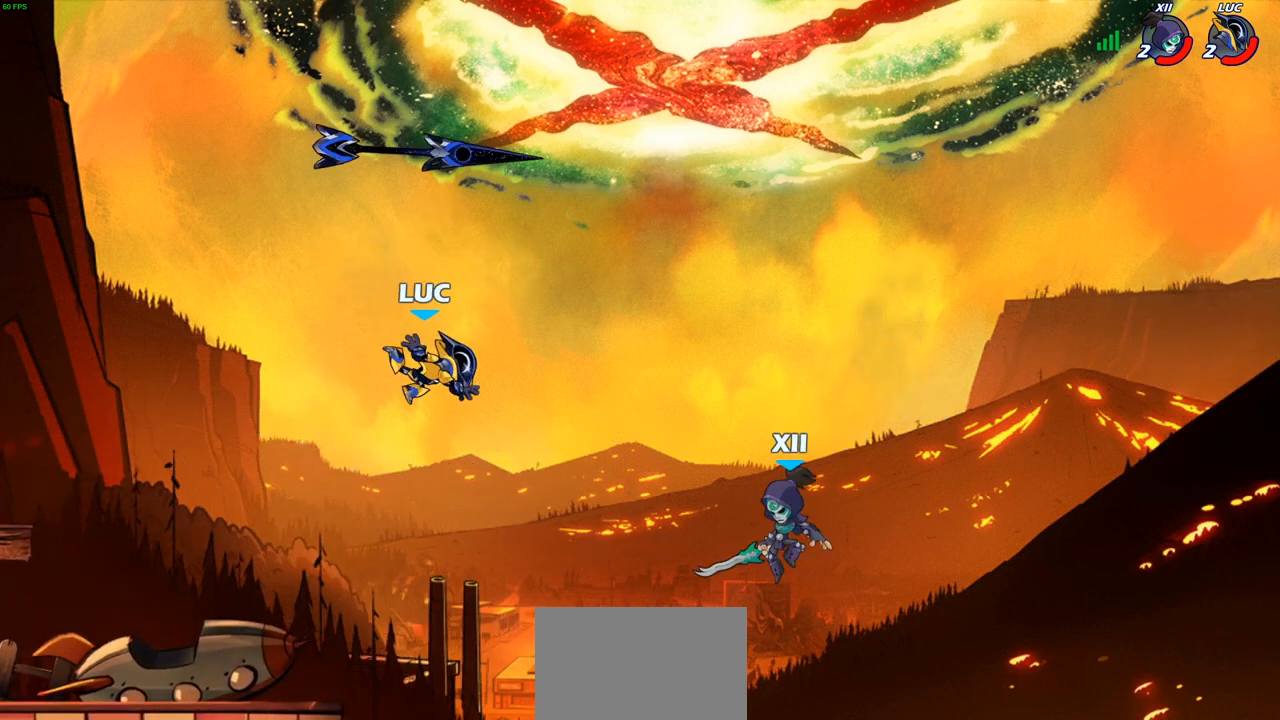
{"buttons": [], "left_stick": "center", "right_stick": "center", "events": []}
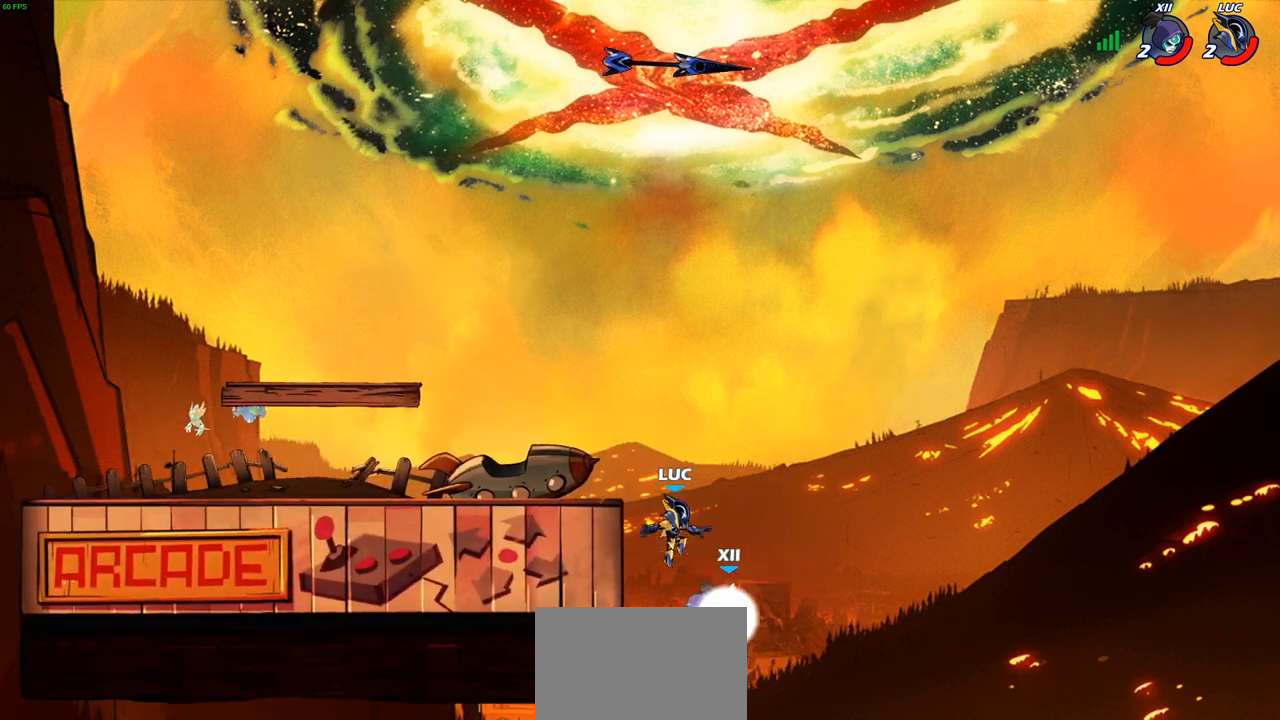
{"buttons": [], "left_stick": "up-right", "right_stick": "center", "events": [[17, "CIRCLE", "down"], [83, "CIRCLE", "up"], [200, "left_stick", "up-left"], [450, "left_stick", "up-right"]]}
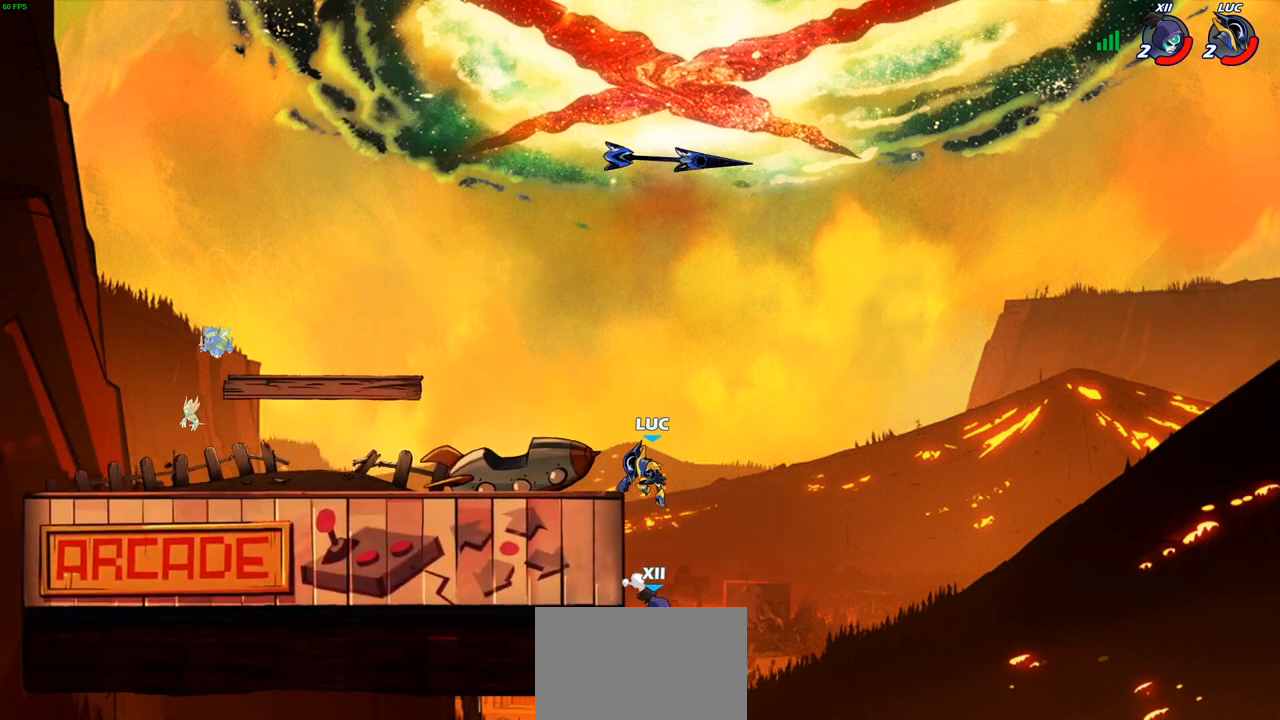
{"buttons": ["CROSS", "R1"], "left_stick": "right", "right_stick": "center", "events": [[17, "left_stick", "up-left"], [267, "left_stick", "down-left"], [317, "left_stick", "down-right"], [417, "left_stick", "right"], [467, "R1", "down"], [483, "CROSS", "down"]]}
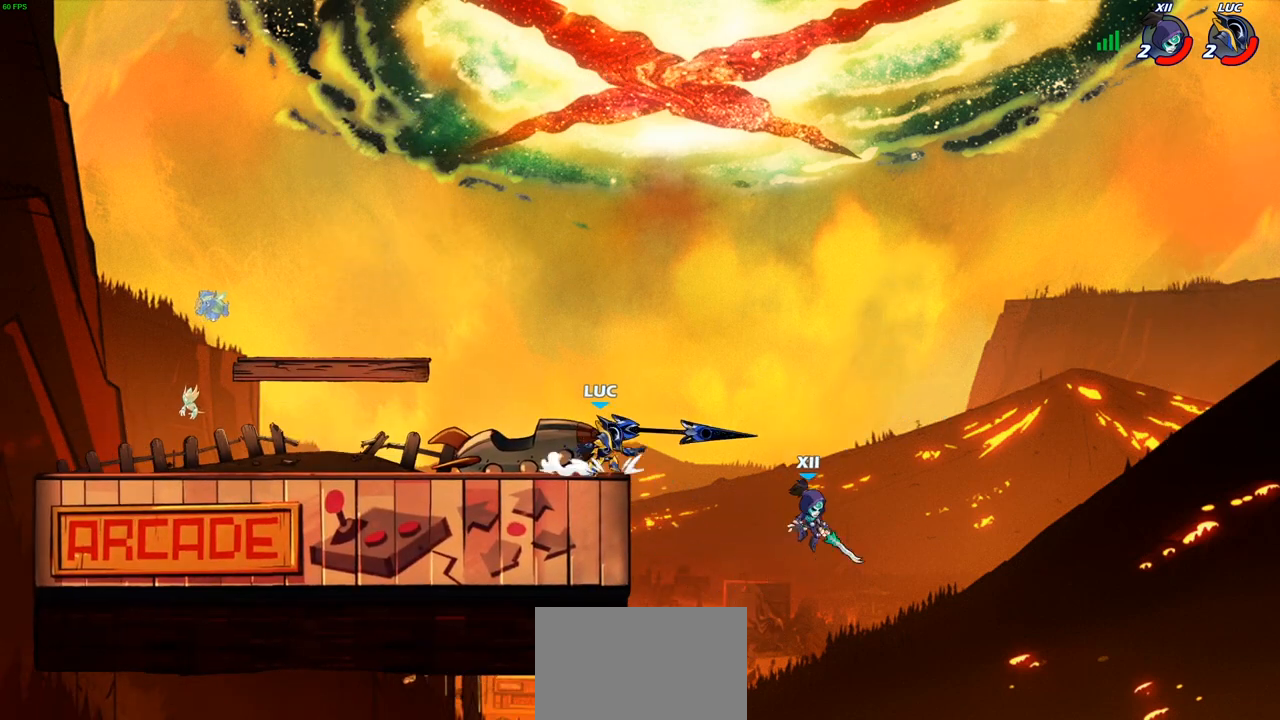
{"buttons": ["CROSS"], "left_stick": "right", "right_stick": "center", "events": [[67, "left_stick", "up-left"], [117, "CROSS", "up"], [117, "R1", "up"], [367, "CROSS", "down"], [433, "left_stick", "right"]]}
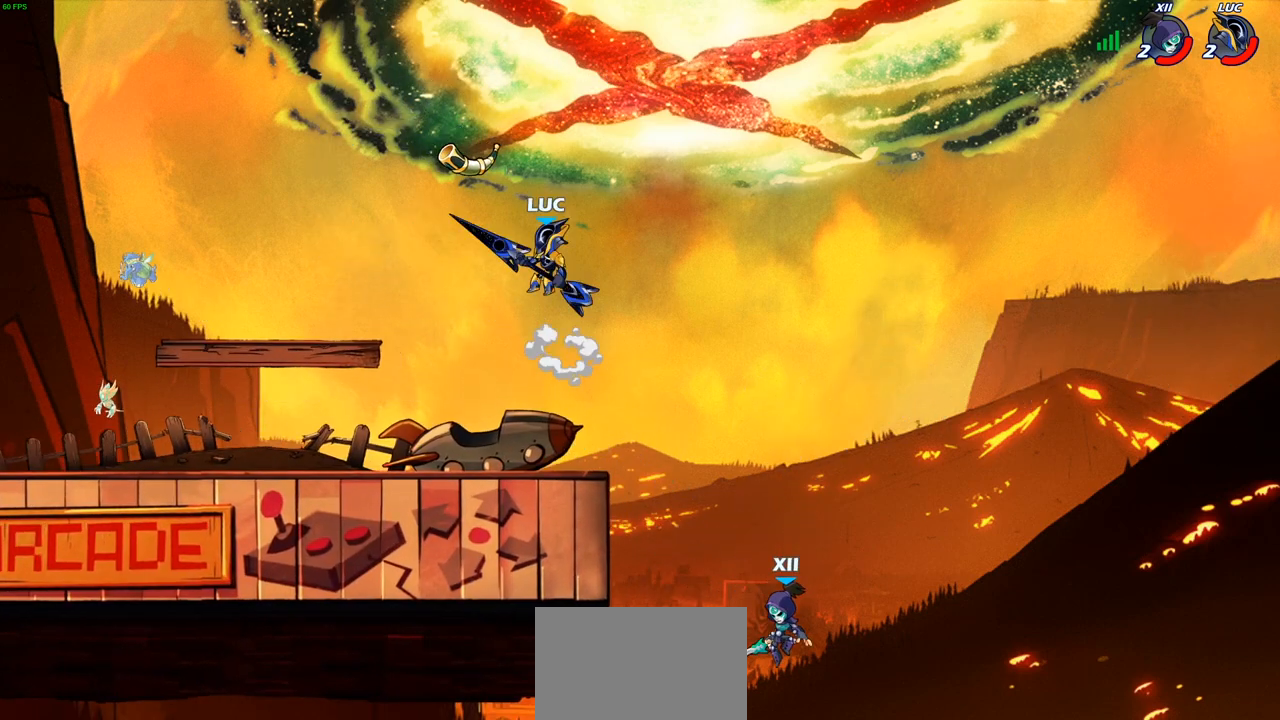
{"buttons": [], "left_stick": "center", "right_stick": "center", "events": [[50, "CROSS", "up"], [250, "left_stick", "down"], [300, "R1", "down"], [367, "R1", "up"], [383, "left_stick", "center"]]}
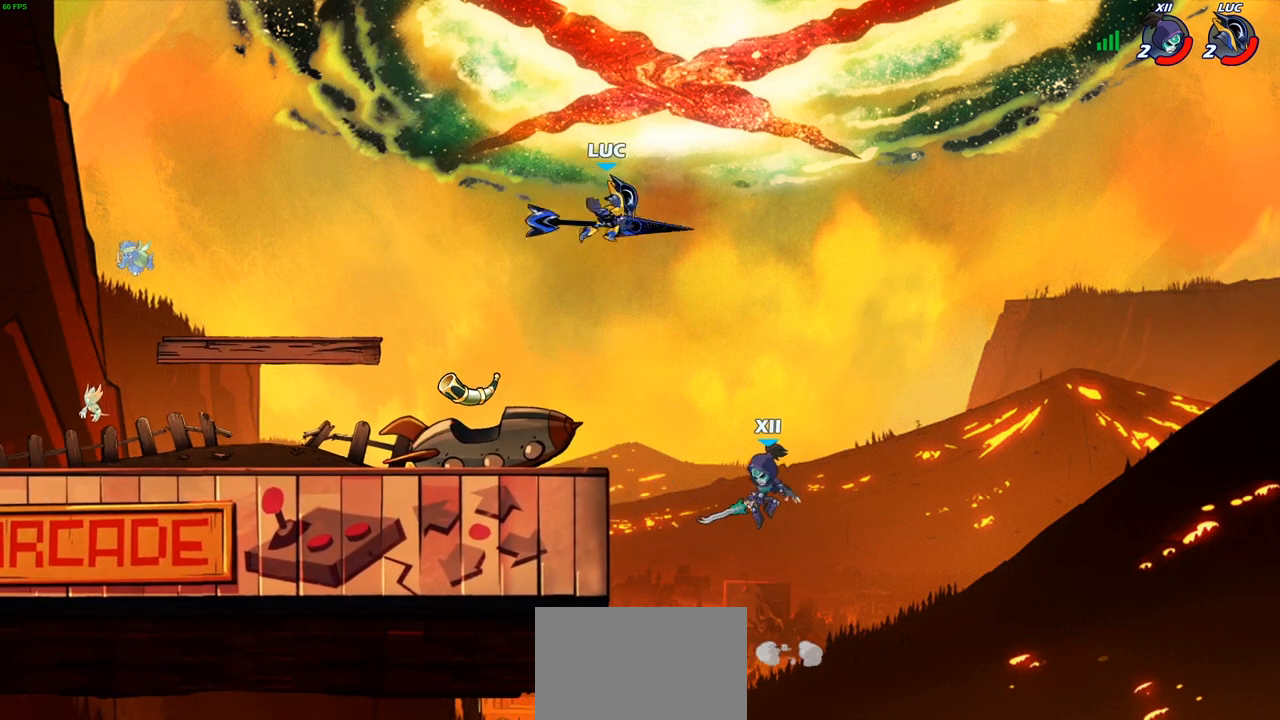
{"buttons": [], "left_stick": "left", "right_stick": "center", "events": [[250, "left_stick", "right"], [450, "left_stick", "up-left"], [500, "left_stick", "left"]]}
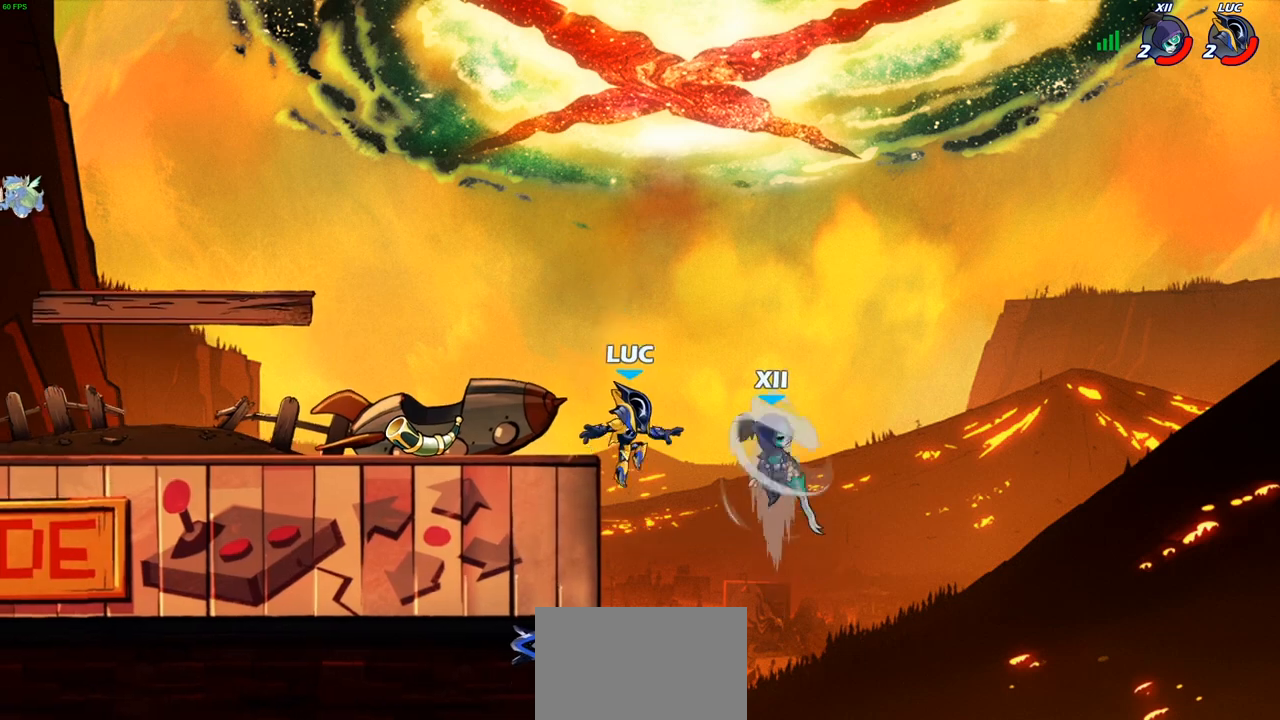
{"buttons": ["CIRCLE"], "left_stick": "up-left", "right_stick": "center", "events": [[150, "R1", "down"], [333, "CROSS", "down"], [333, "left_stick", "up-right"], [383, "R1", "up"], [433, "CROSS", "up"], [433, "left_stick", "up-left"], [467, "CIRCLE", "down"]]}
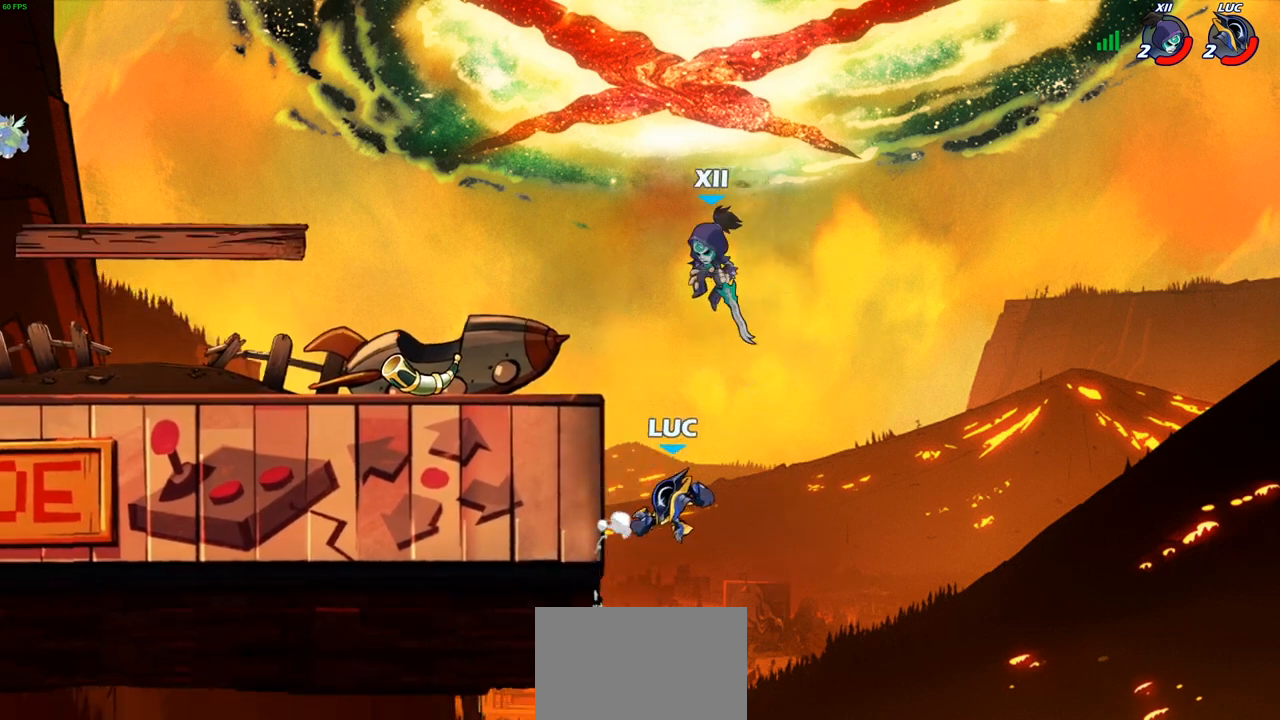
{"buttons": [], "left_stick": "up-left", "right_stick": "center", "events": [[117, "CIRCLE", "up"]]}
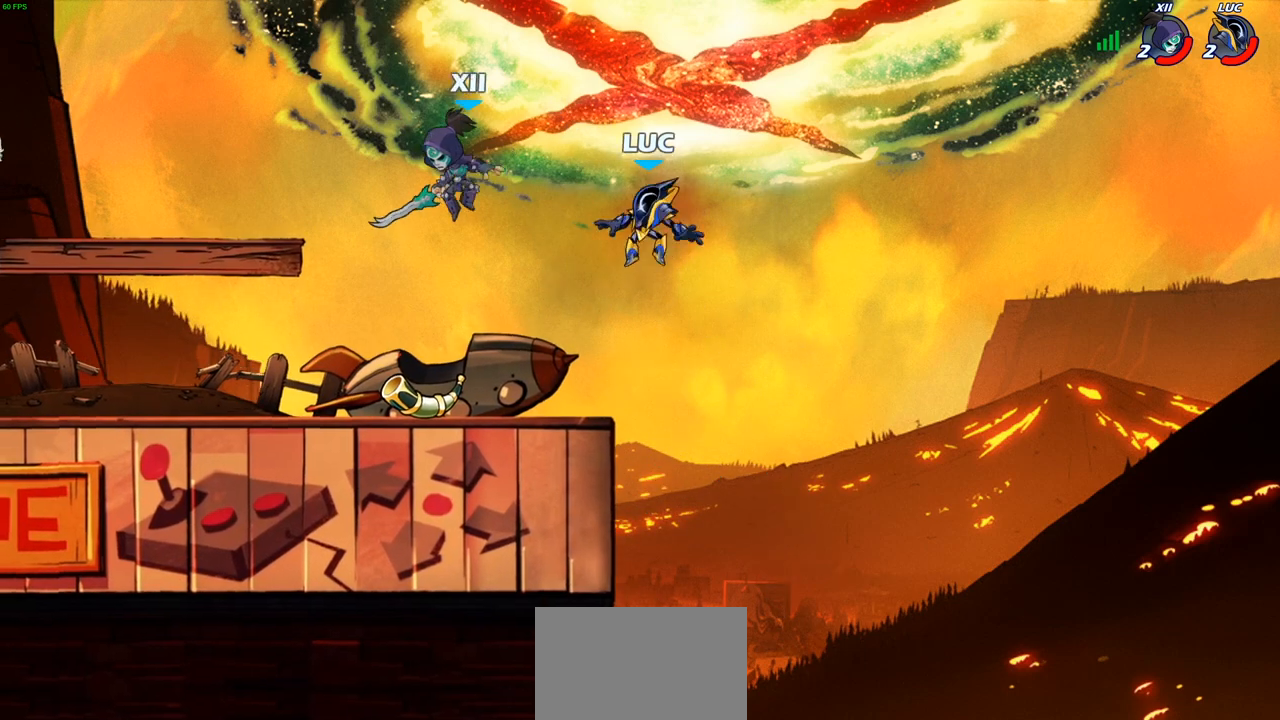
{"buttons": [], "left_stick": "down-right", "right_stick": "center", "events": [[150, "CROSS", "down"], [200, "R2", "down"], [283, "CROSS", "up"], [367, "R2", "up"], [400, "left_stick", "right"], [450, "left_stick", "down-right"]]}
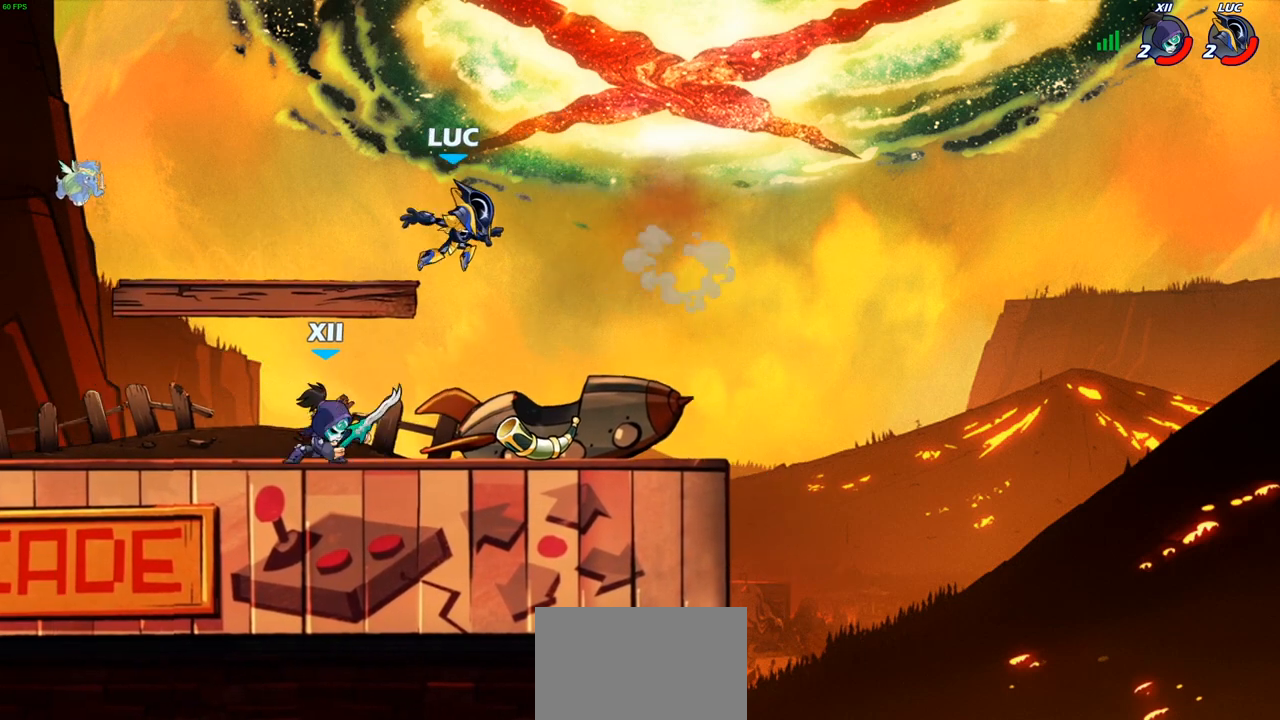
{"buttons": [], "left_stick": "down", "right_stick": "center", "events": [[83, "left_stick", "right"], [117, "CROSS", "down"], [250, "CROSS", "up"], [417, "left_stick", "down"]]}